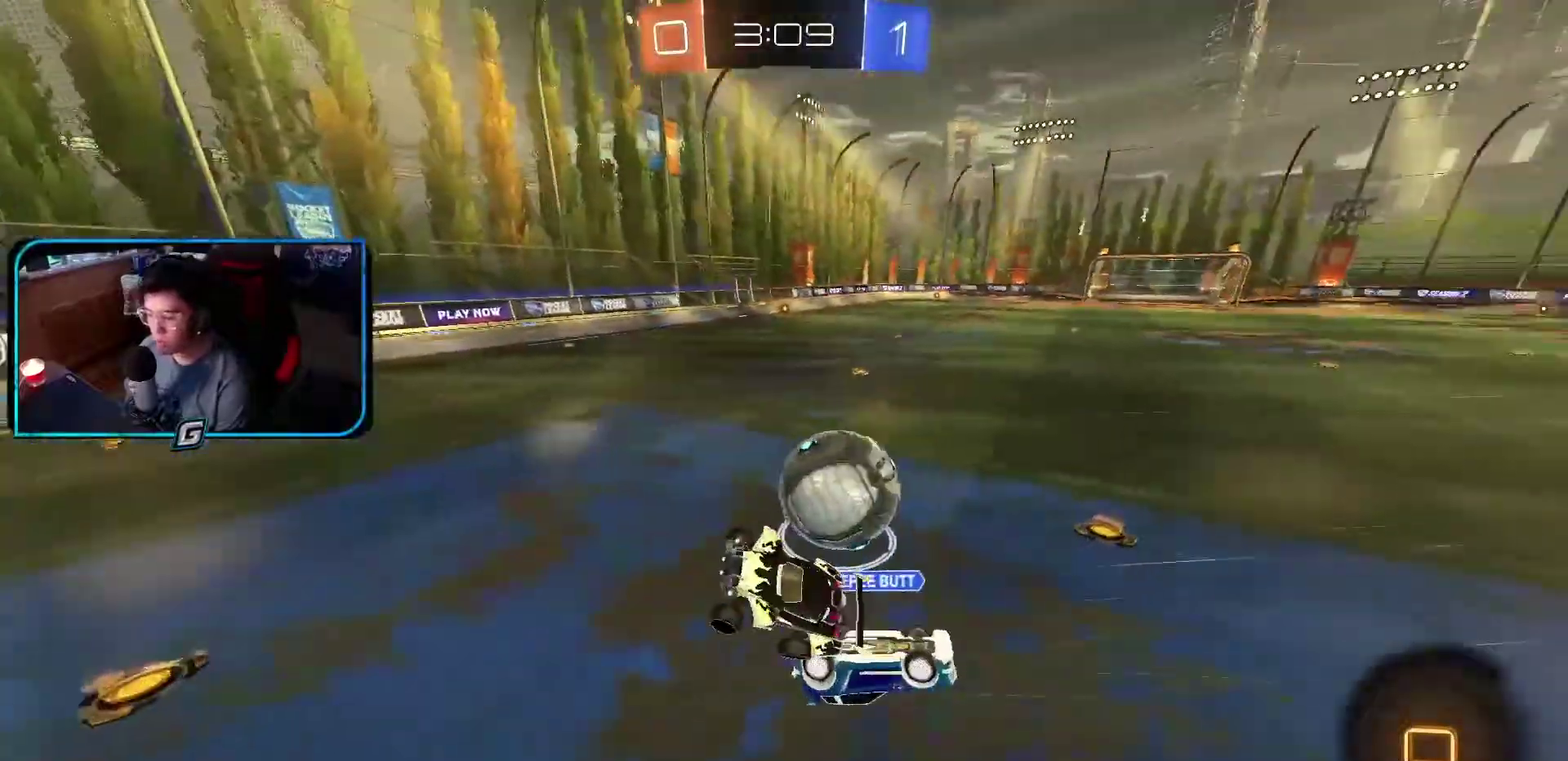
Gameplay with a controller (PlayStation layout); each line is a JSON object with the inputs held at the frame after it. "events" lists button and stick changes between this image and that frame as [ms after this image, input, new state], when the widget could be followed in between. Not read: L3 R2 R3 right_stick.
{"buttons": ["R1"], "left_stick": "center", "events": []}
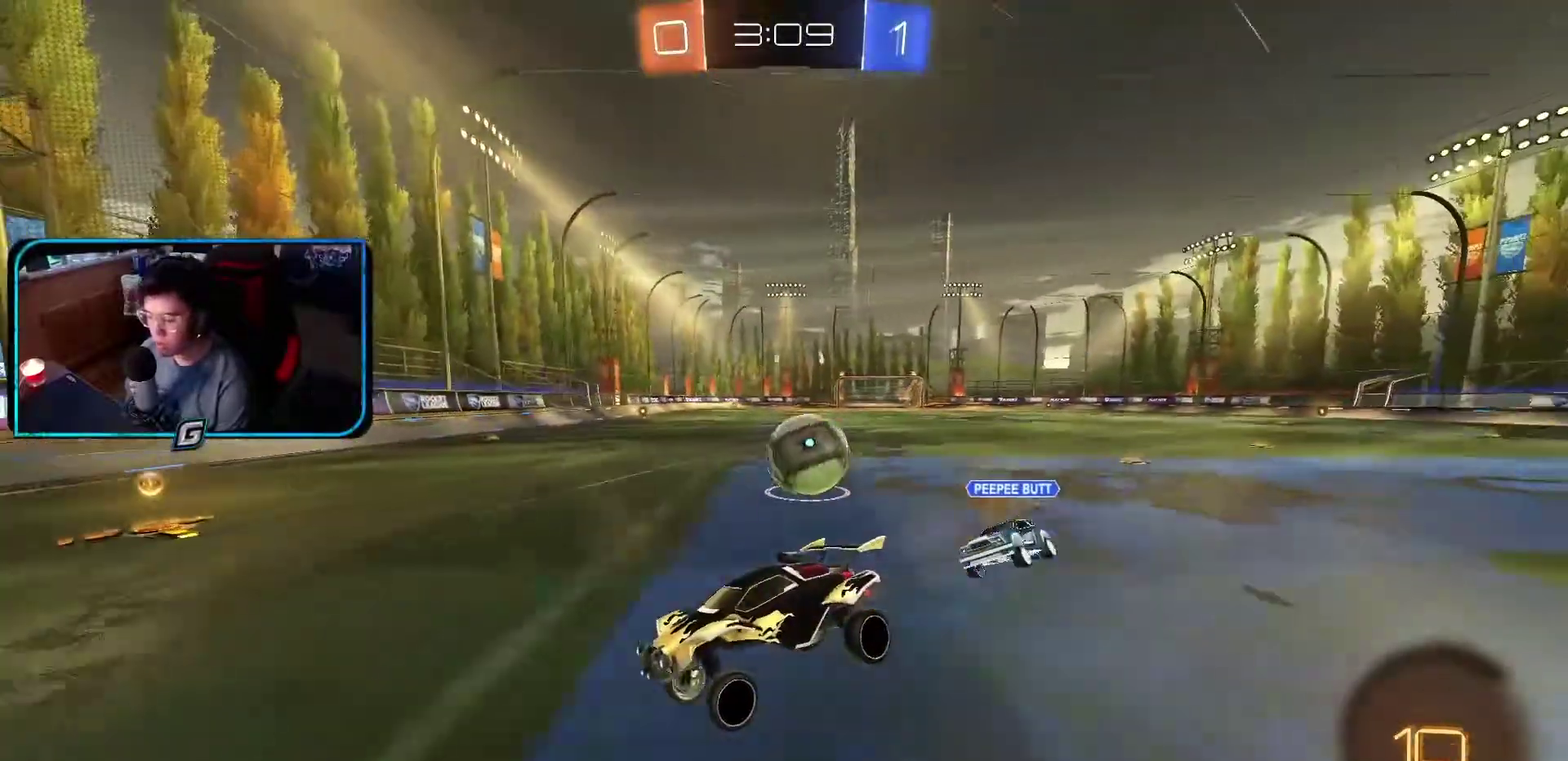
{"buttons": ["R1"], "left_stick": "center", "events": []}
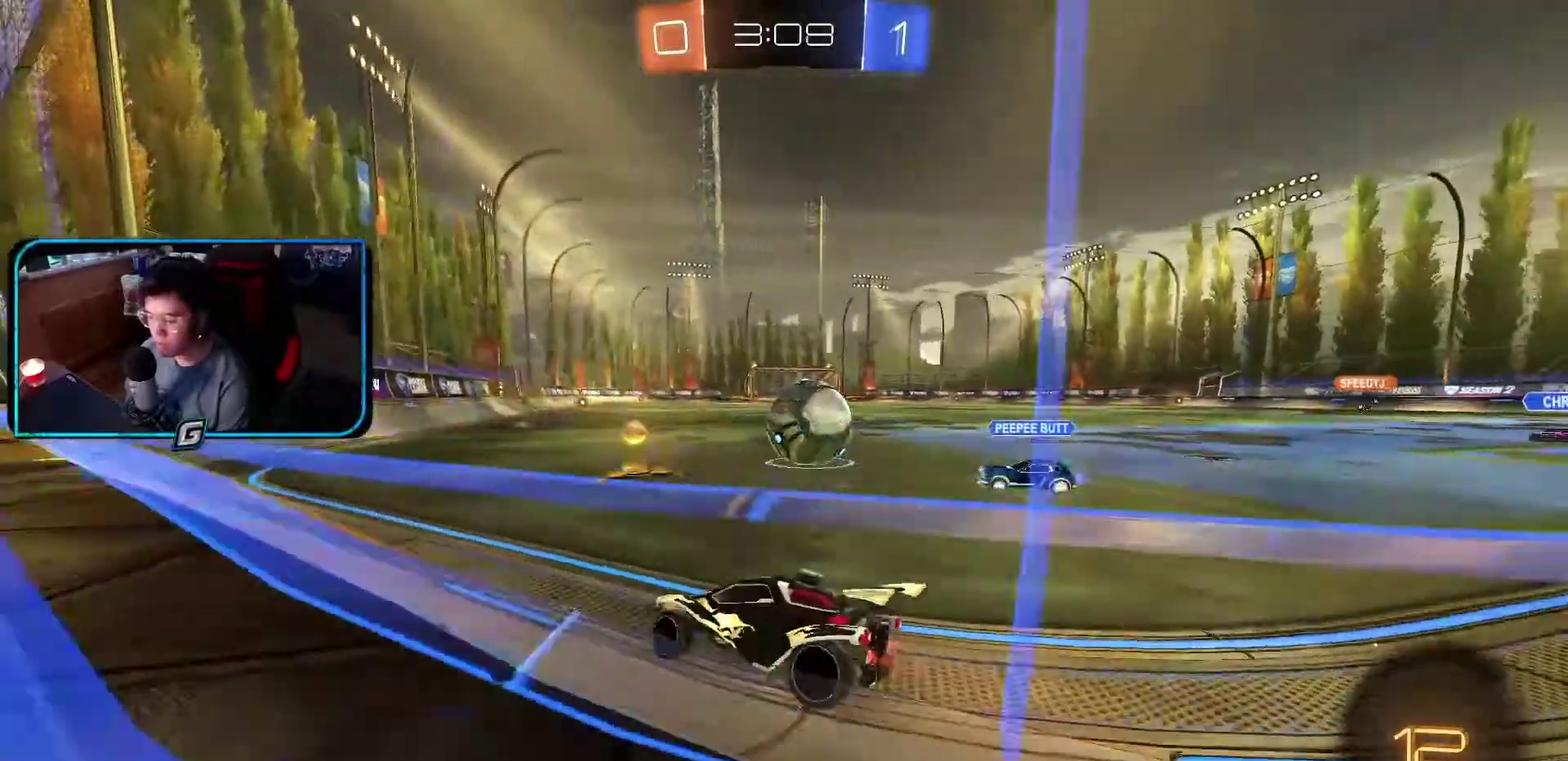
{"buttons": ["CROSS", "R1"], "left_stick": "up"}
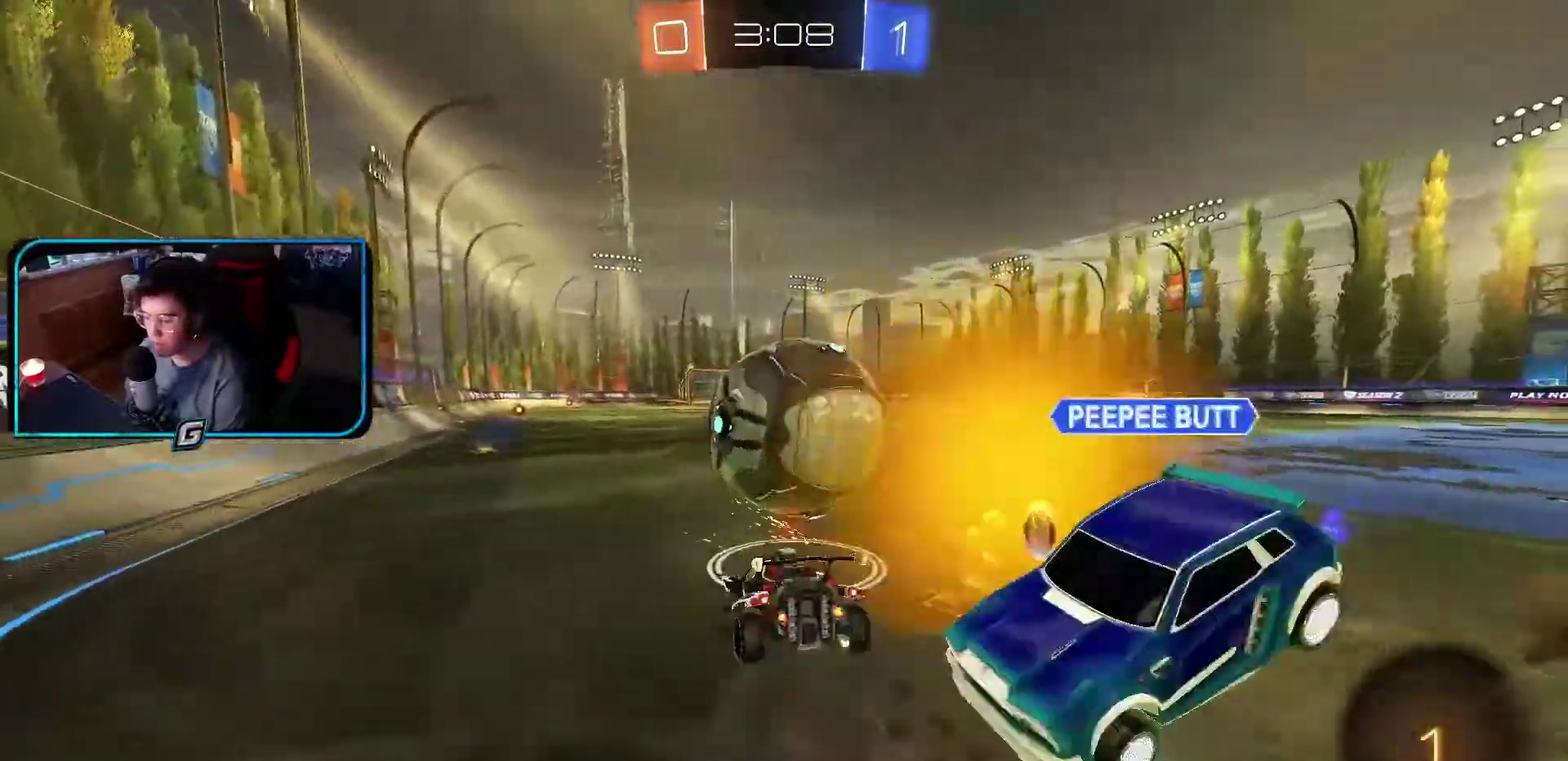
{"buttons": ["R1"], "left_stick": "down-right"}
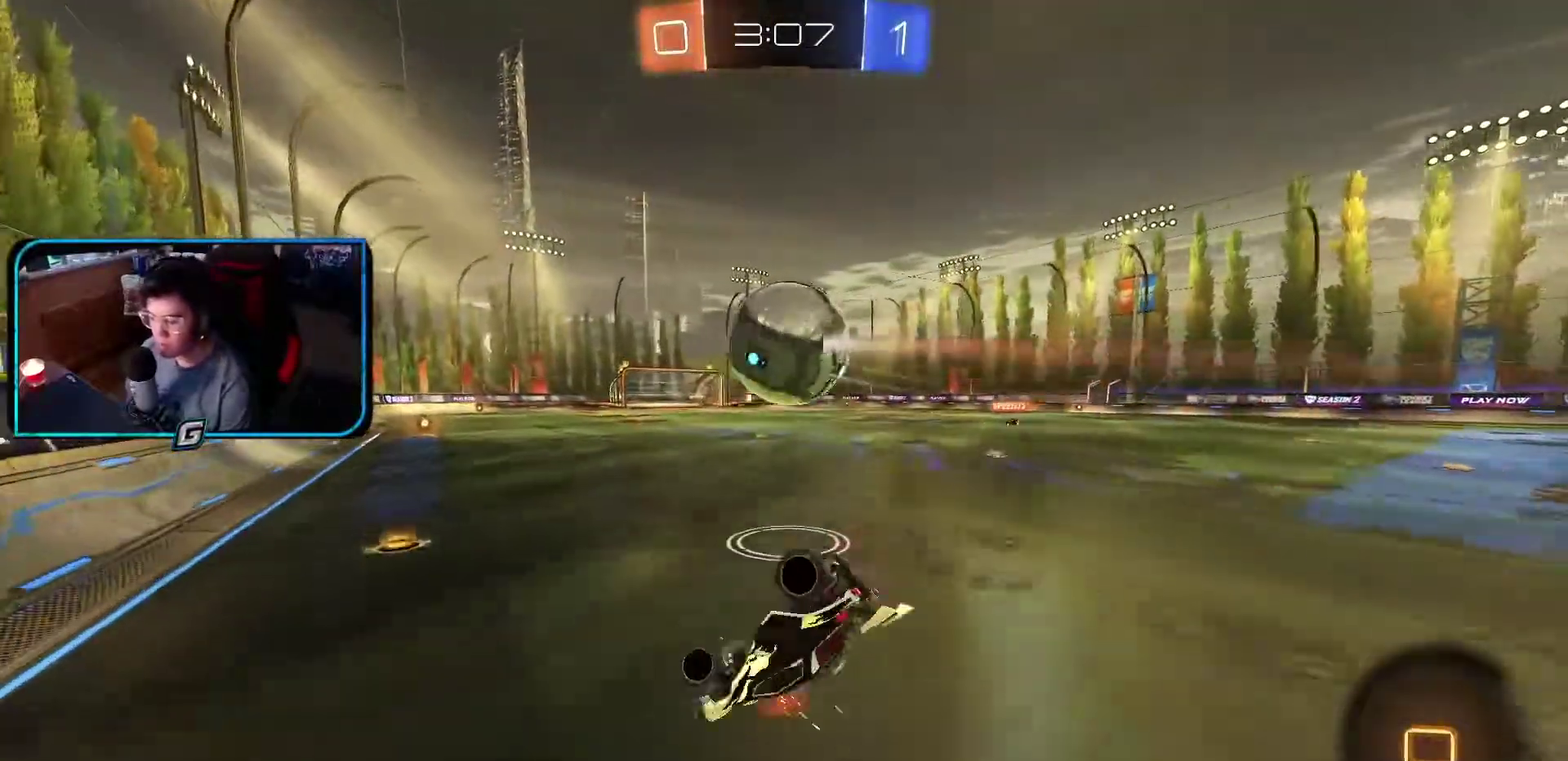
{"buttons": ["R1"], "left_stick": "center"}
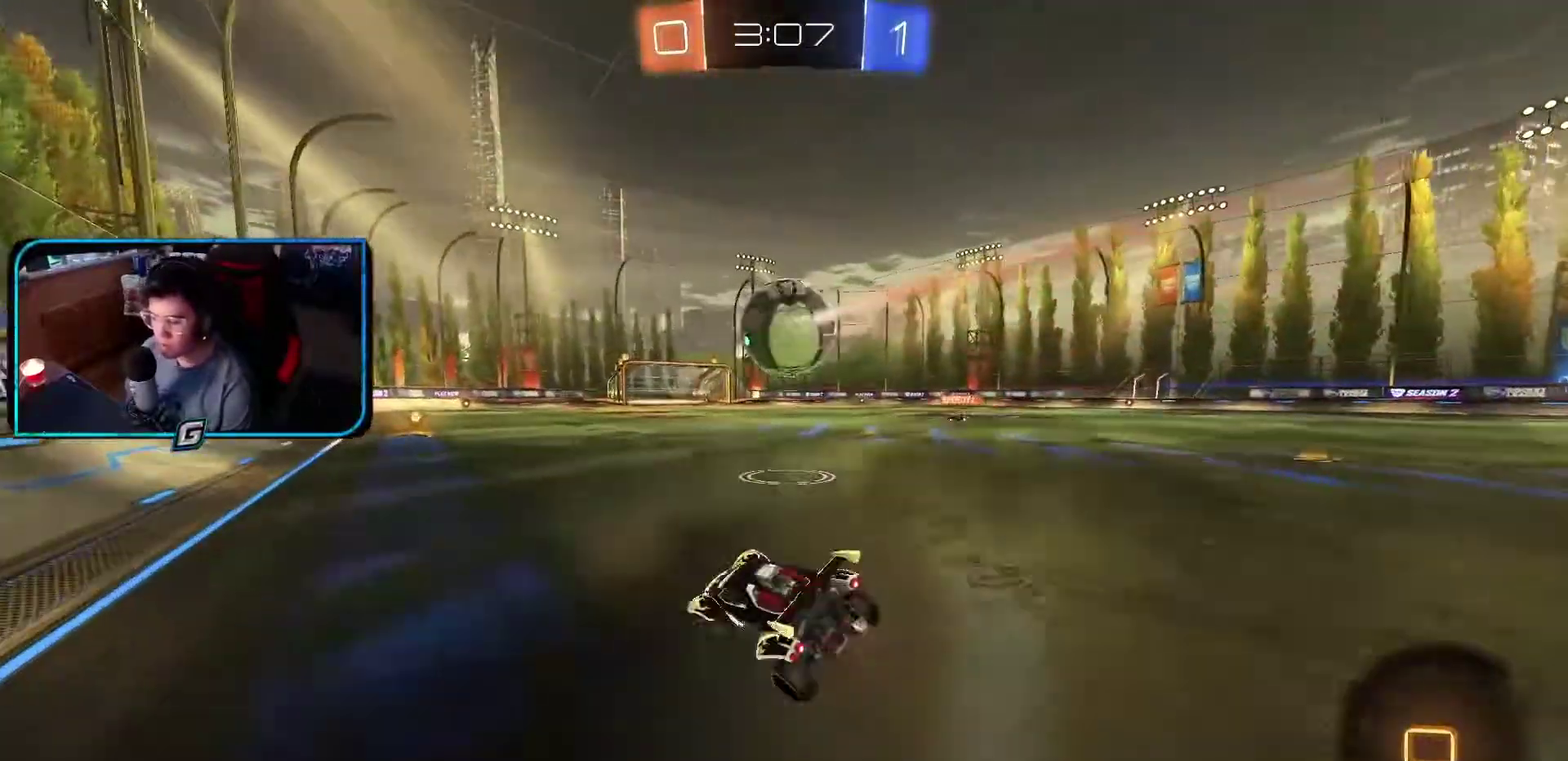
{"buttons": ["R1"], "left_stick": "center", "events": []}
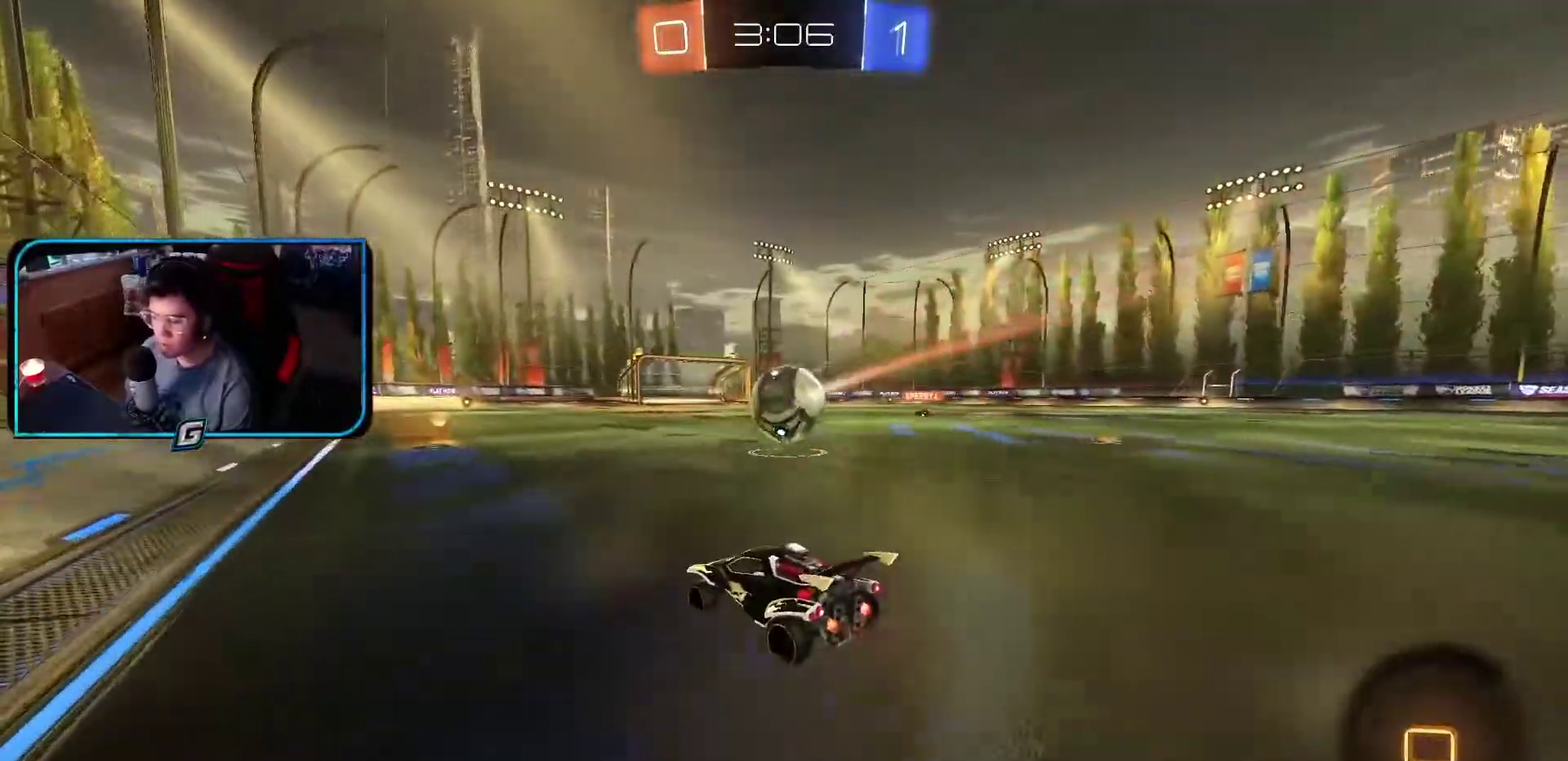
{"buttons": ["R1"], "left_stick": "center", "events": []}
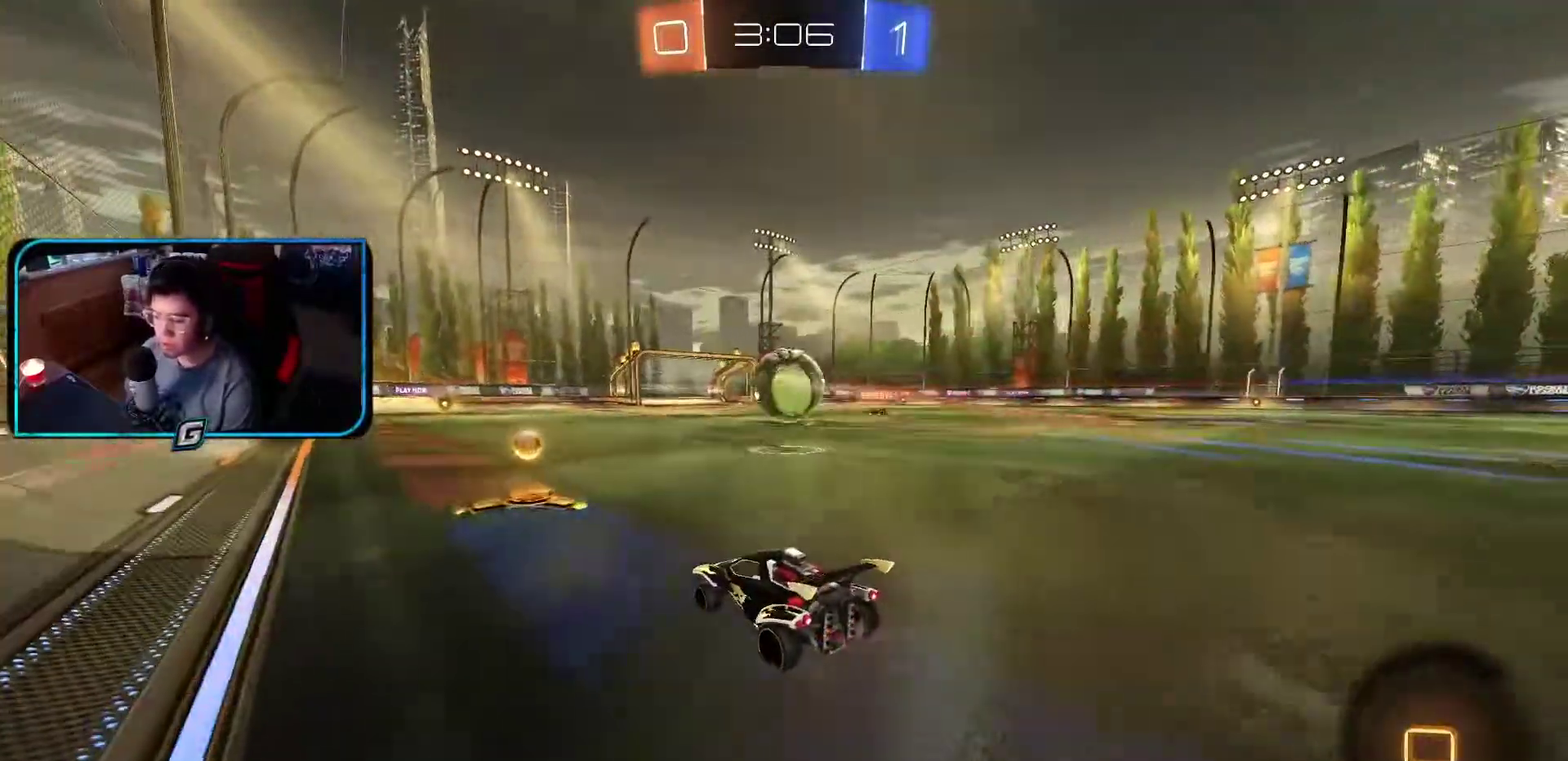
{"buttons": ["R1"], "left_stick": "center", "events": []}
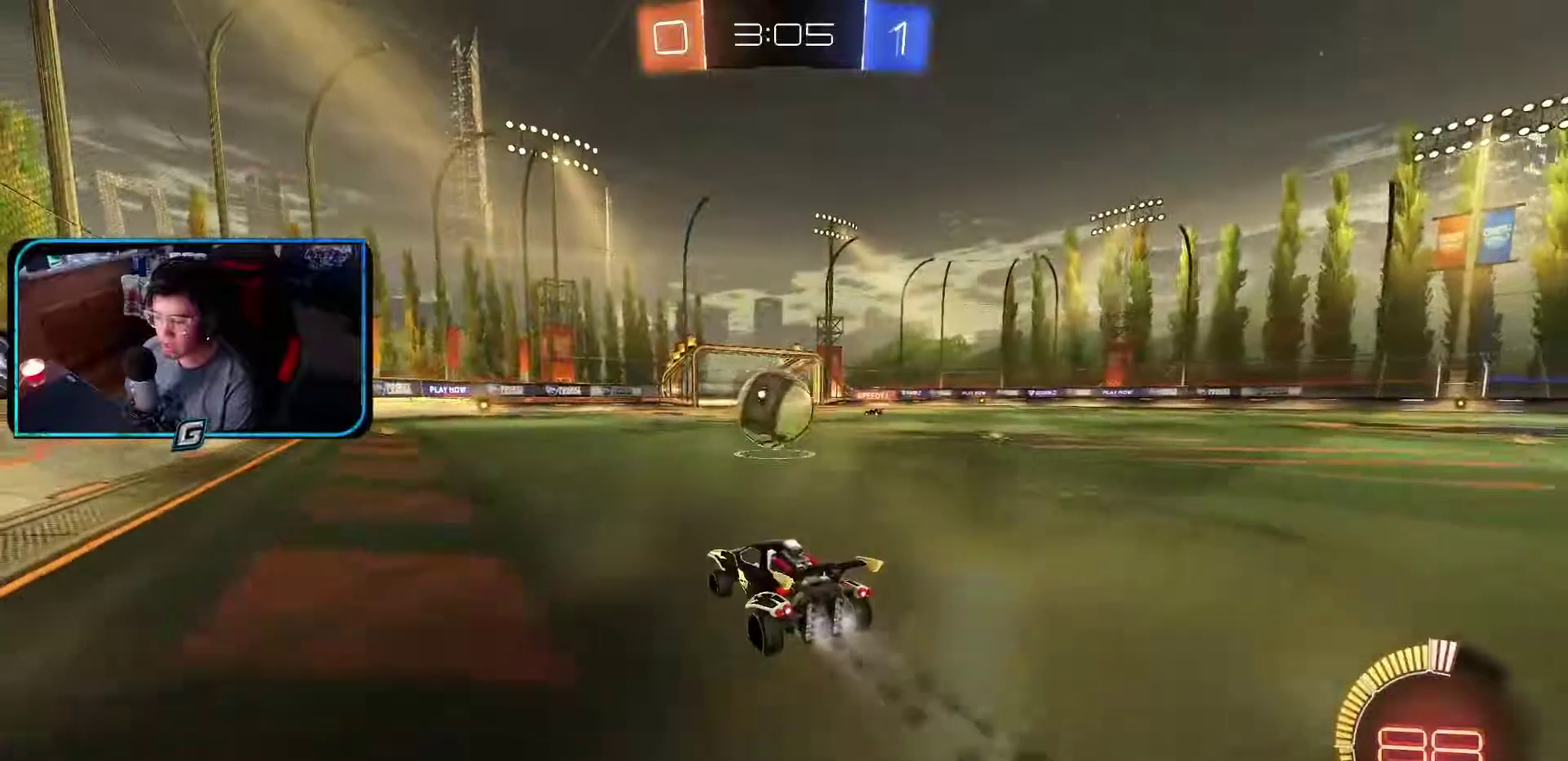
{"buttons": ["R1"], "left_stick": "right", "events": [[233, "left_stick", "right"], [317, "left_stick", "center"], [450, "left_stick", "right"]]}
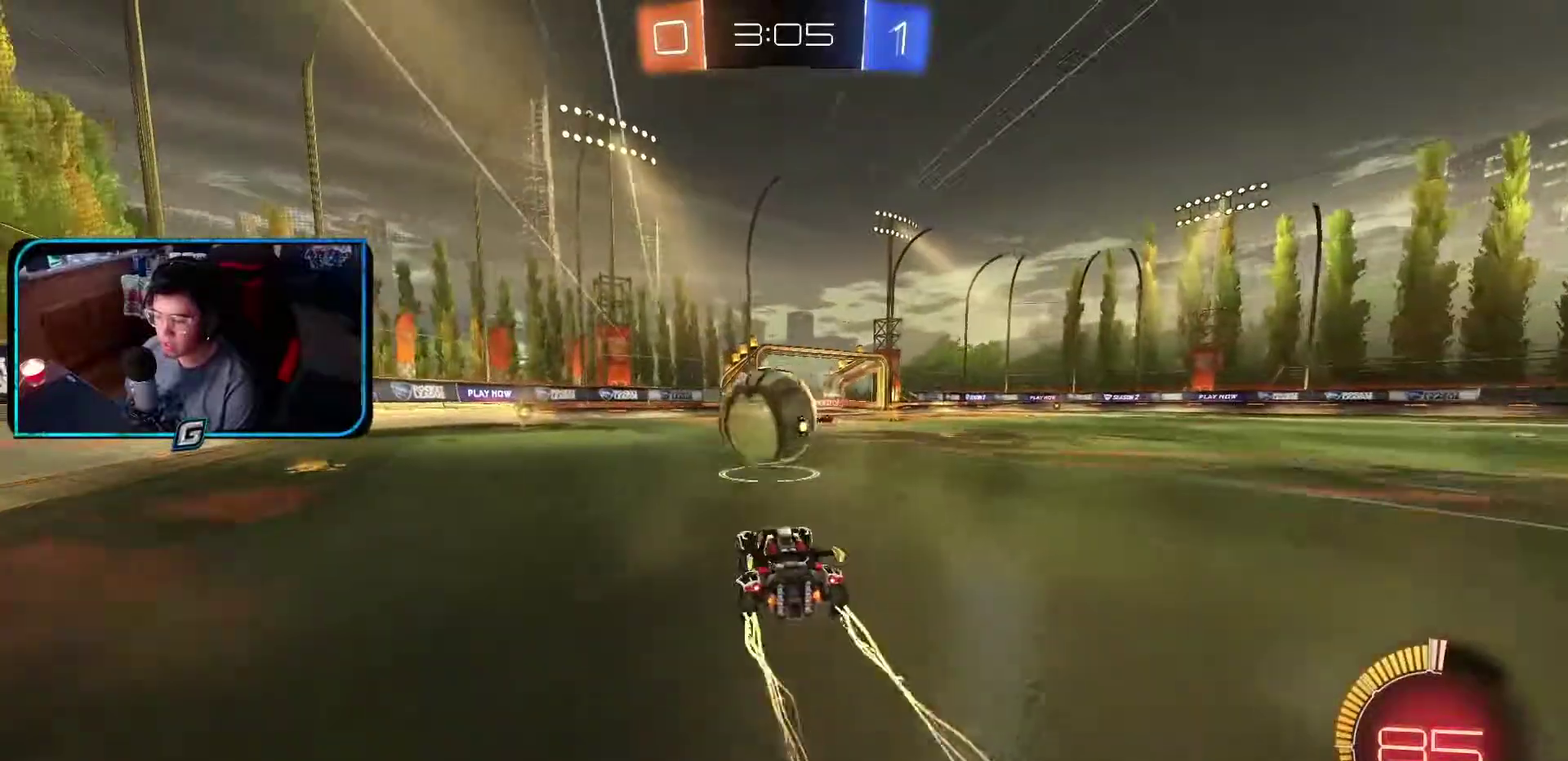
{"buttons": ["TRIANGLE", "R1"], "left_stick": "center", "events": [[67, "left_stick", "center"], [233, "left_stick", "right"], [400, "left_stick", "center"], [417, "TRIANGLE", "down"]]}
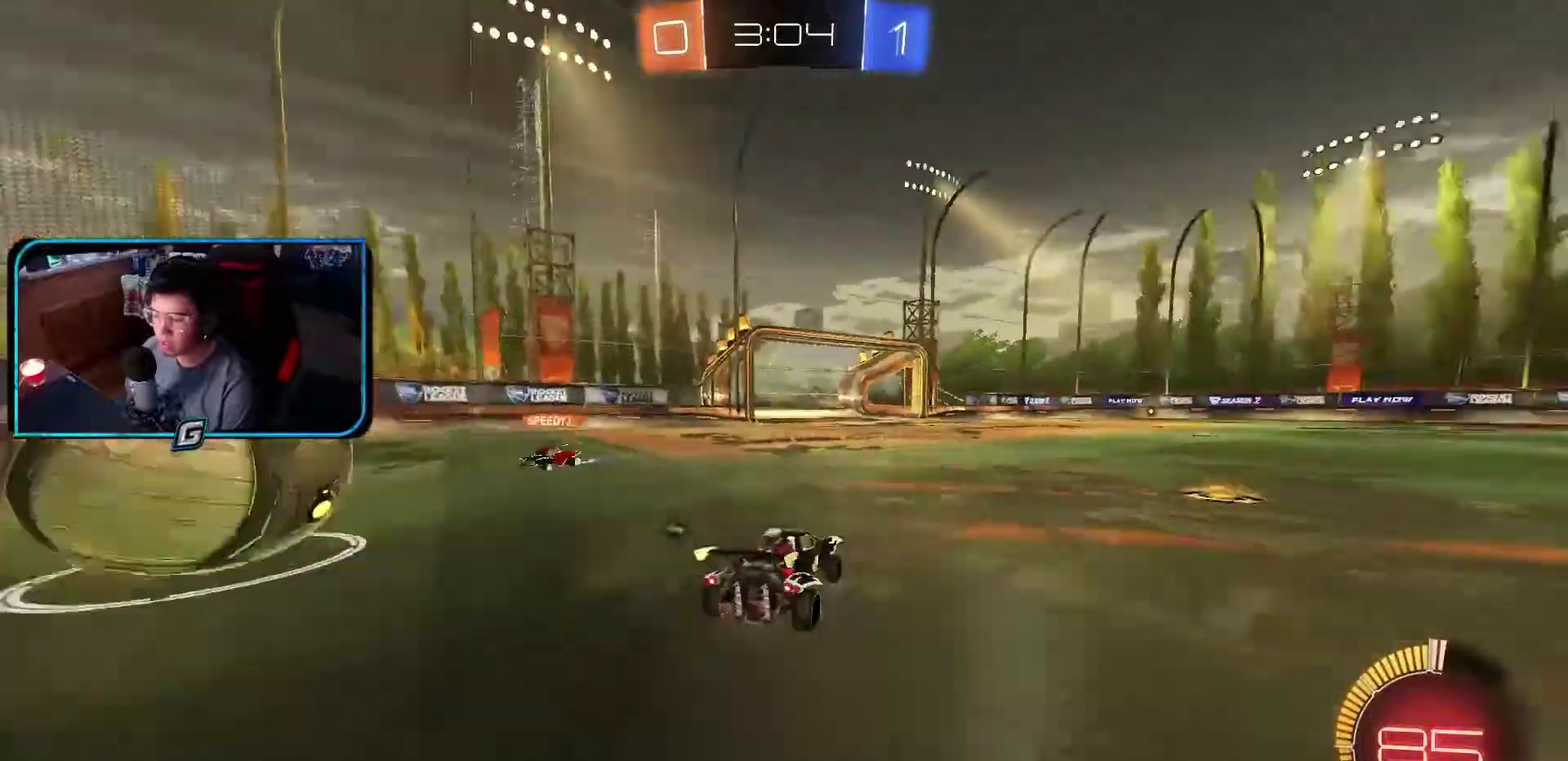
{"buttons": ["R1"], "left_stick": "center", "events": [[67, "TRIANGLE", "up"], [200, "TRIANGLE", "down"], [317, "TRIANGLE", "up"]]}